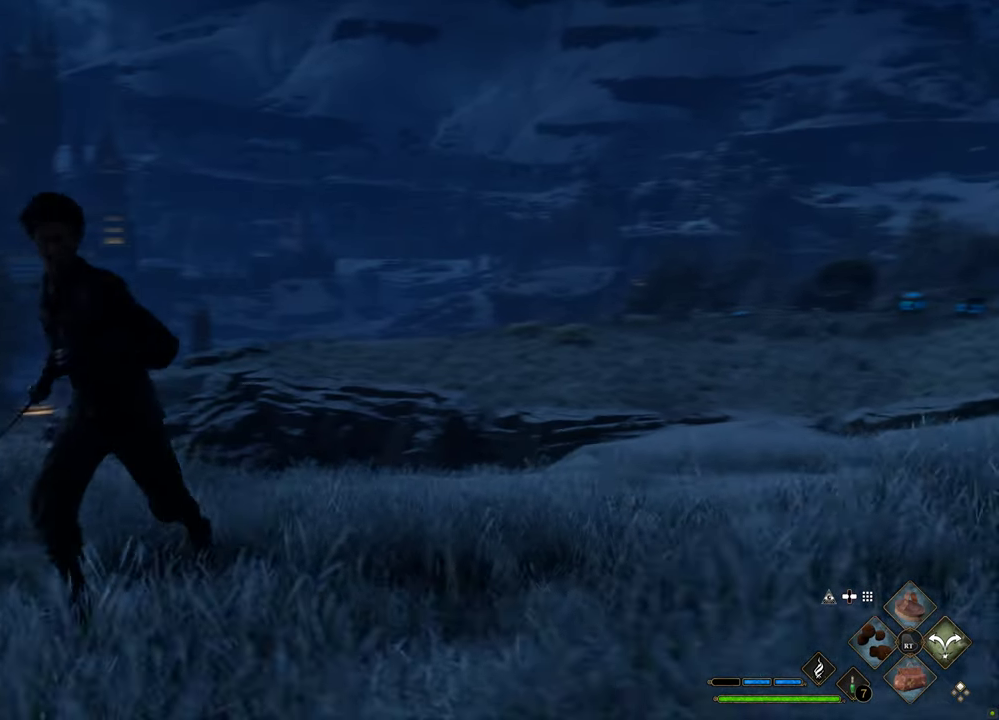
Gameplay with a controller (Xbox layout); each line is a JSON object with the inputs held at the frame after it. "events" lists button and stick changes between this image and that frame as [ms after this image, input, new state], when the widget could be followed in between. Not read: L3 R3.
{"buttons": [], "left_stick": "right", "right_stick": "left", "events": [[234, "left_stick", "up-left"], [234, "right_stick", "center"], [284, "left_stick", "up"], [451, "right_stick", "left"], [484, "left_stick", "right"]]}
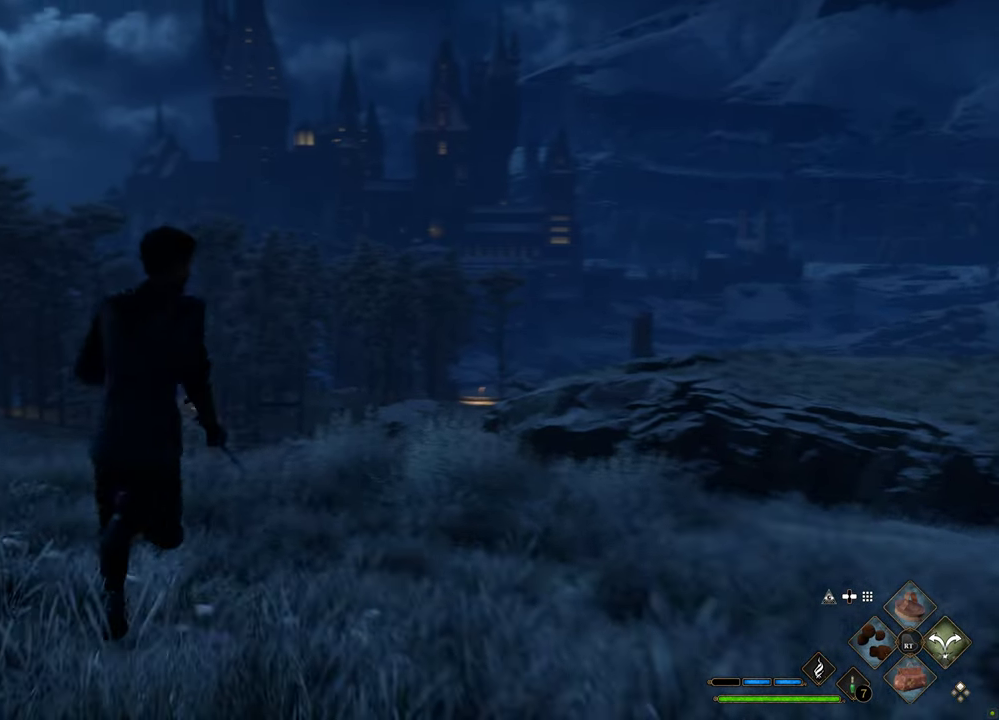
{"buttons": [], "left_stick": "down-left", "right_stick": "center", "events": [[201, "left_stick", "down-right"], [368, "right_stick", "center"], [451, "left_stick", "down-left"]]}
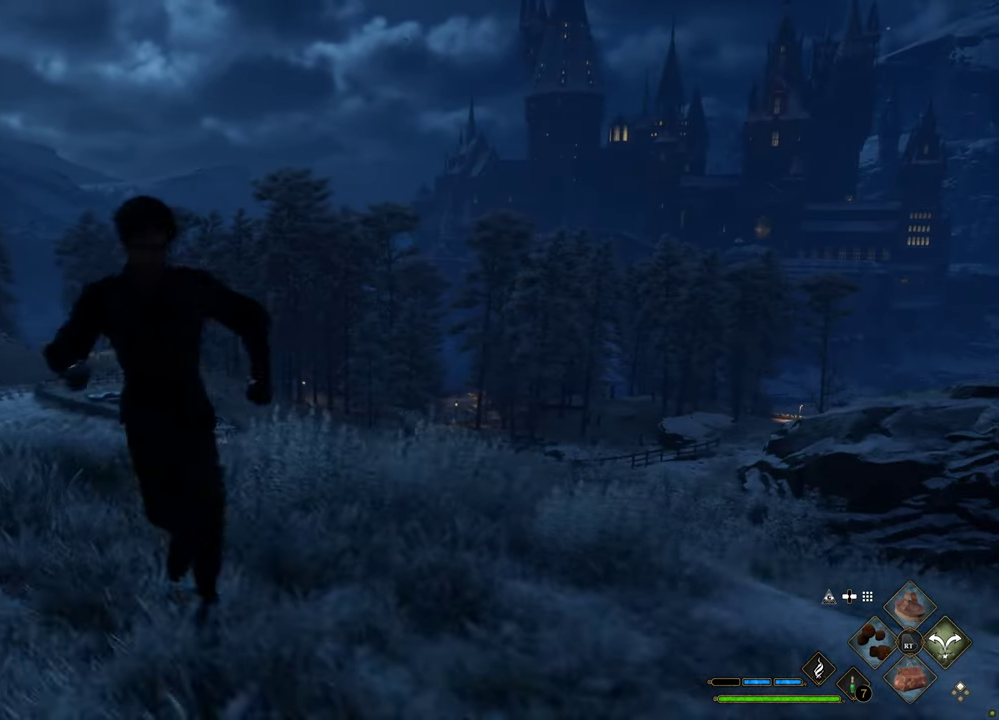
{"buttons": [], "left_stick": "up", "right_stick": "up-right", "events": [[84, "left_stick", "up-left"], [201, "left_stick", "up"], [401, "right_stick", "up-right"]]}
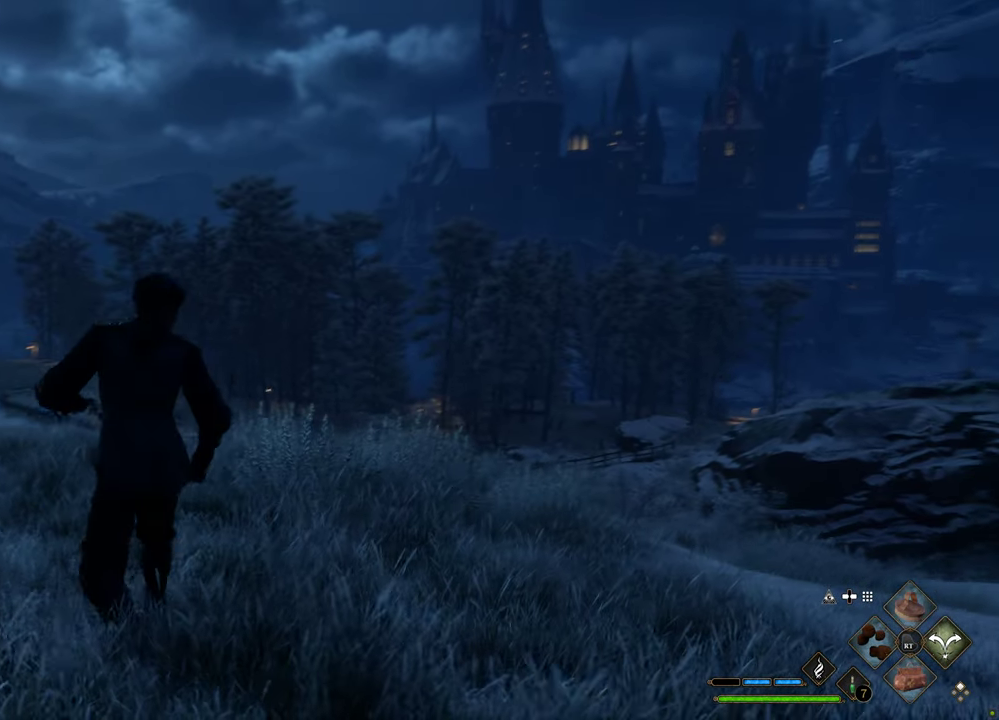
{"buttons": [], "left_stick": "center", "right_stick": "center", "events": [[184, "left_stick", "center"], [184, "right_stick", "center"]]}
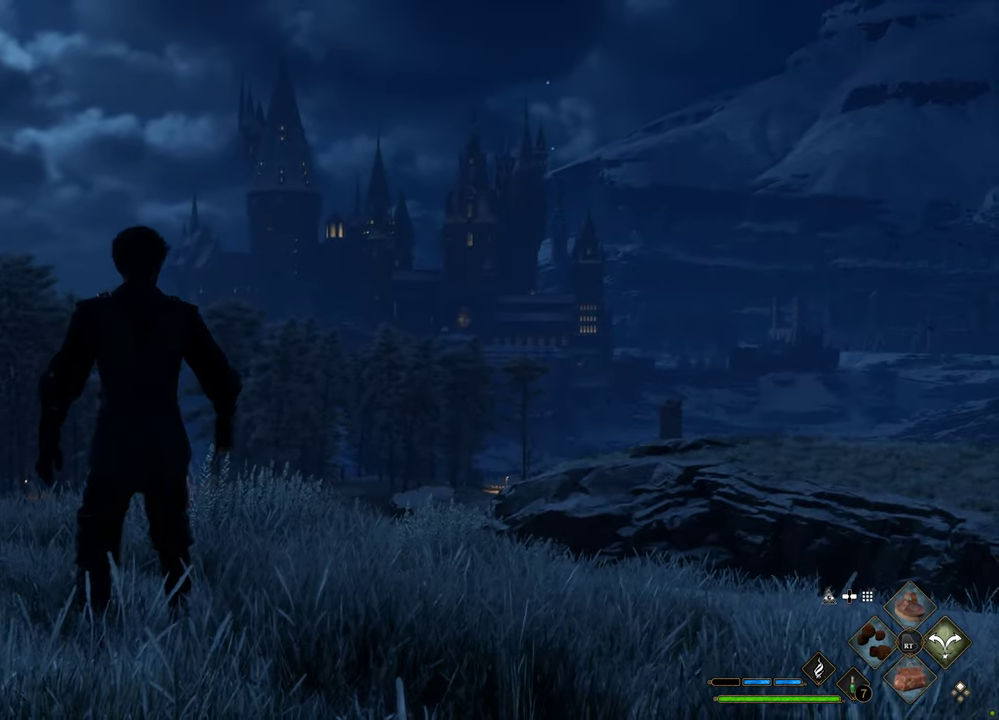
{"buttons": [], "left_stick": "center", "right_stick": "center", "events": []}
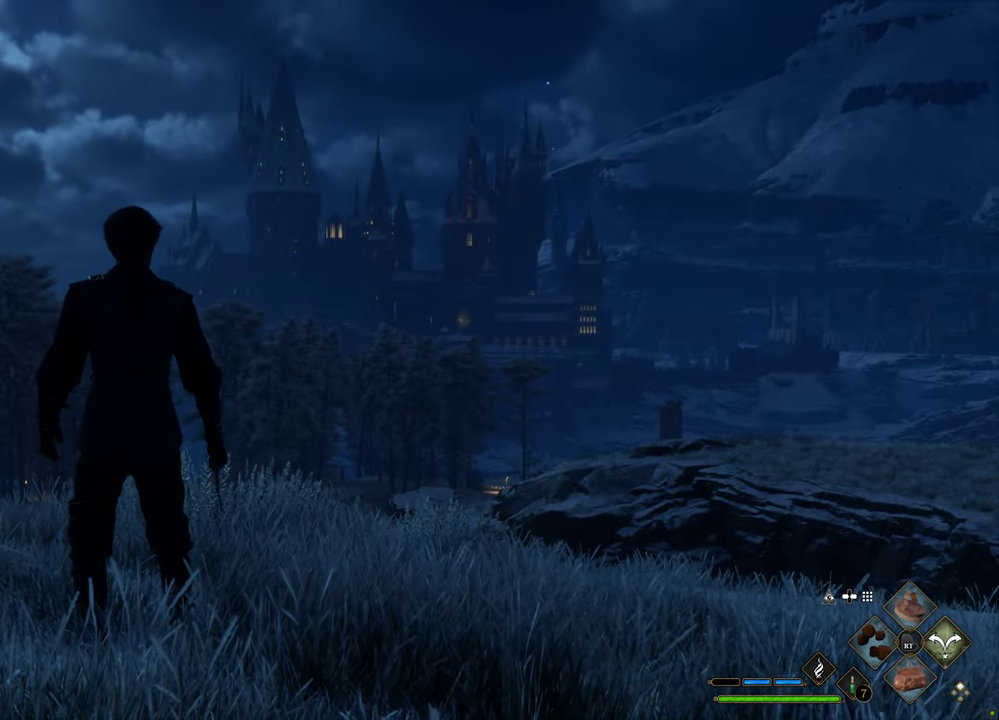
{"buttons": [], "left_stick": "center", "right_stick": "center", "events": []}
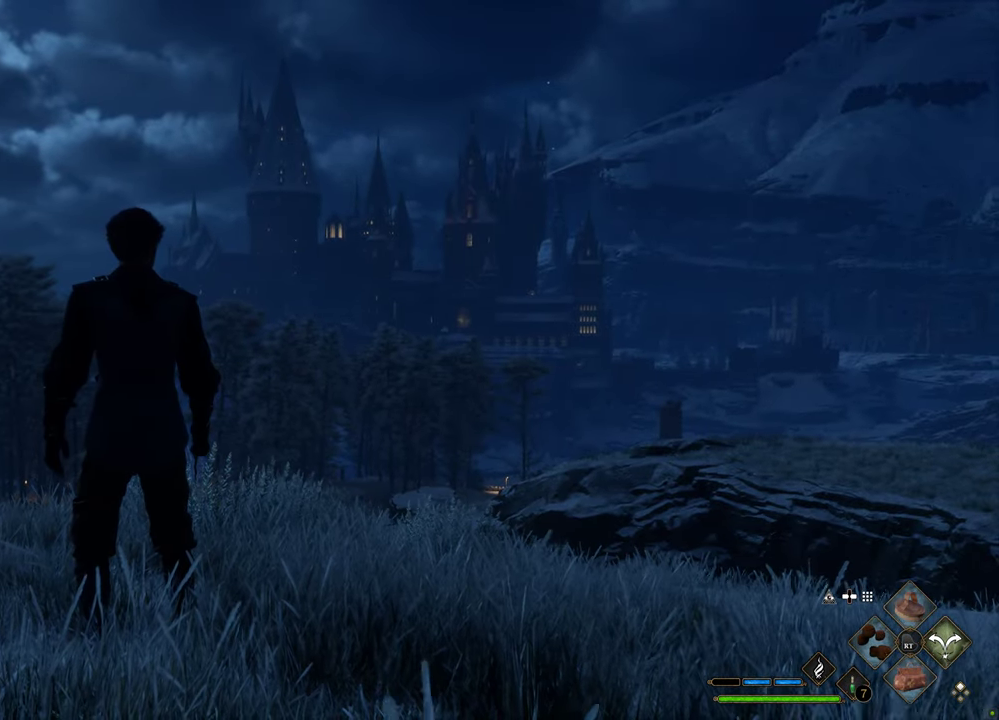
{"buttons": ["L1"], "left_stick": "center", "right_stick": "center", "events": [[384, "L1", "down"]]}
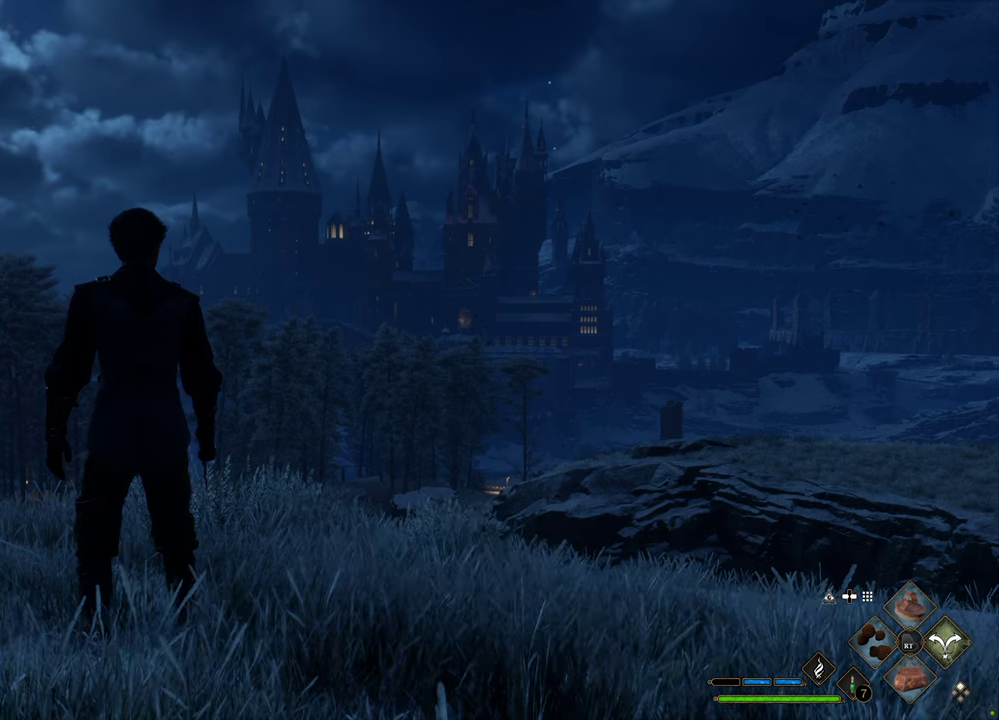
{"buttons": ["L1"], "left_stick": "center", "right_stick": "center", "events": []}
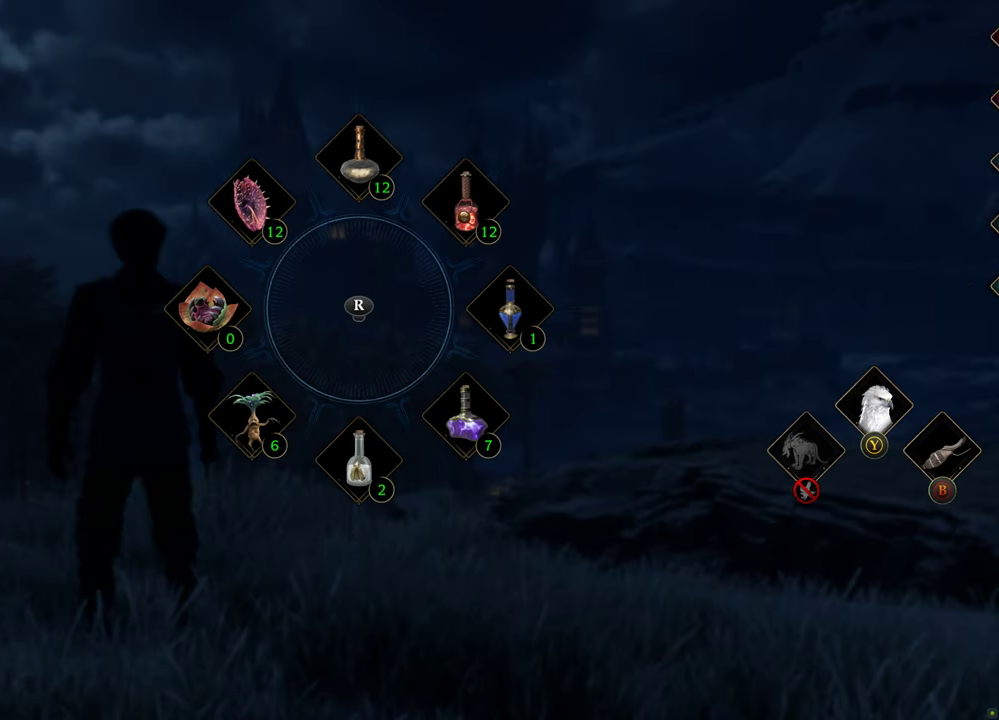
{"buttons": ["L1"], "left_stick": "center", "right_stick": "center", "events": []}
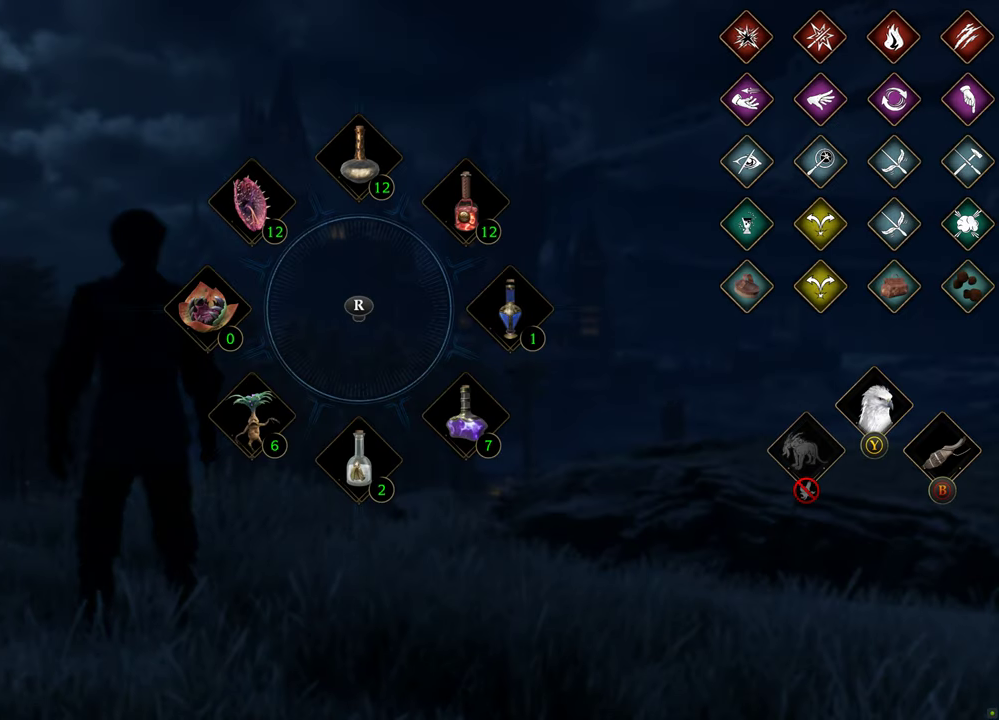
{"buttons": ["L1"], "left_stick": "center", "right_stick": "center", "events": [[67, "DPAD_DOWN", "down"], [100, "DPAD_DOWN", "up"]]}
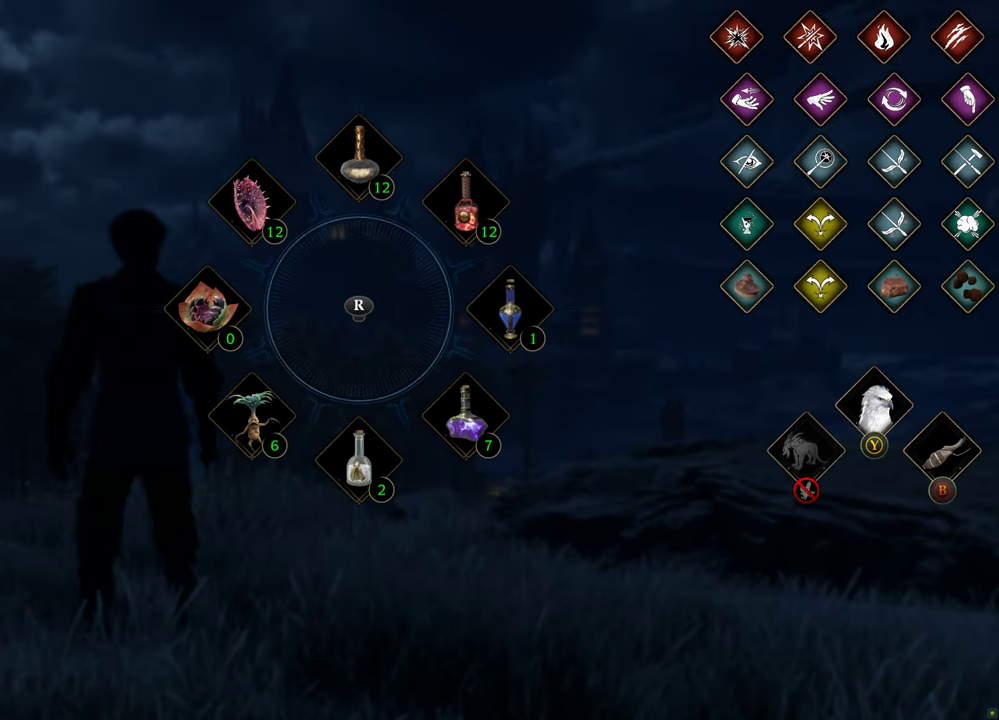
{"buttons": [], "left_stick": "center", "right_stick": "center", "events": [[318, "L1", "up"]]}
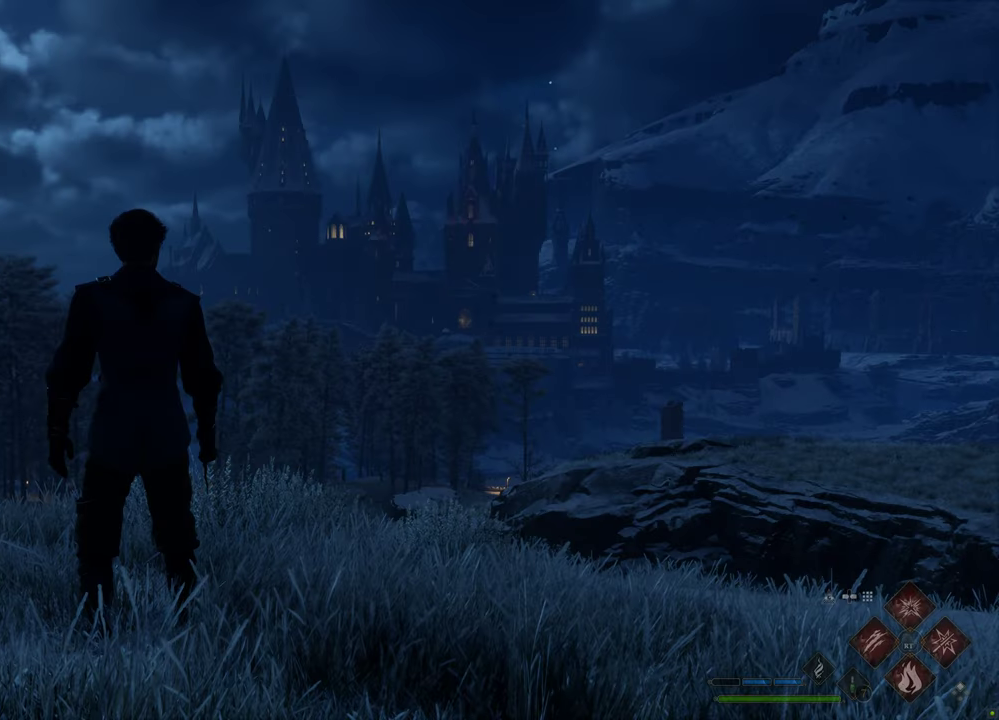
{"buttons": [], "left_stick": "center", "right_stick": "center", "events": []}
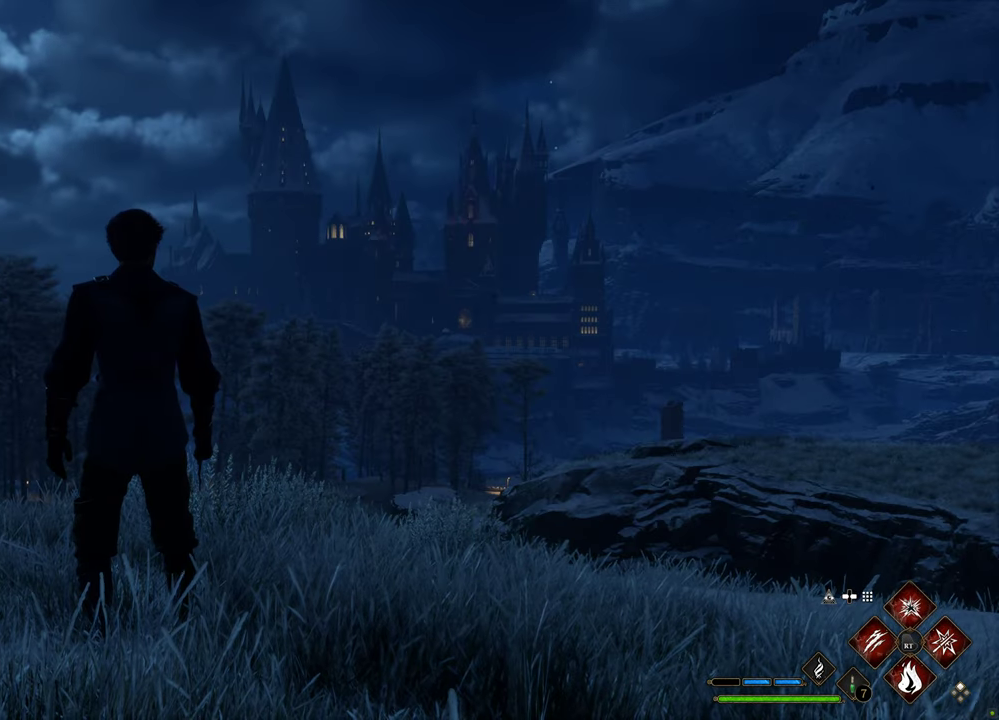
{"buttons": [], "left_stick": "center", "right_stick": "center", "events": []}
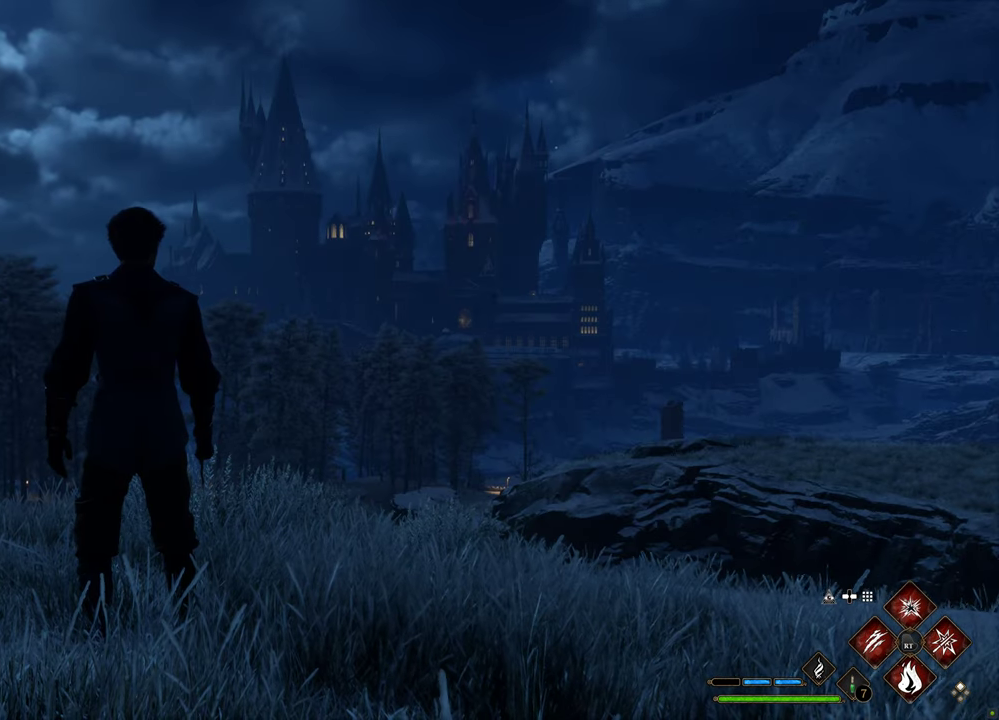
{"buttons": ["L1"], "left_stick": "center", "right_stick": "center", "events": [[50, "L1", "down"]]}
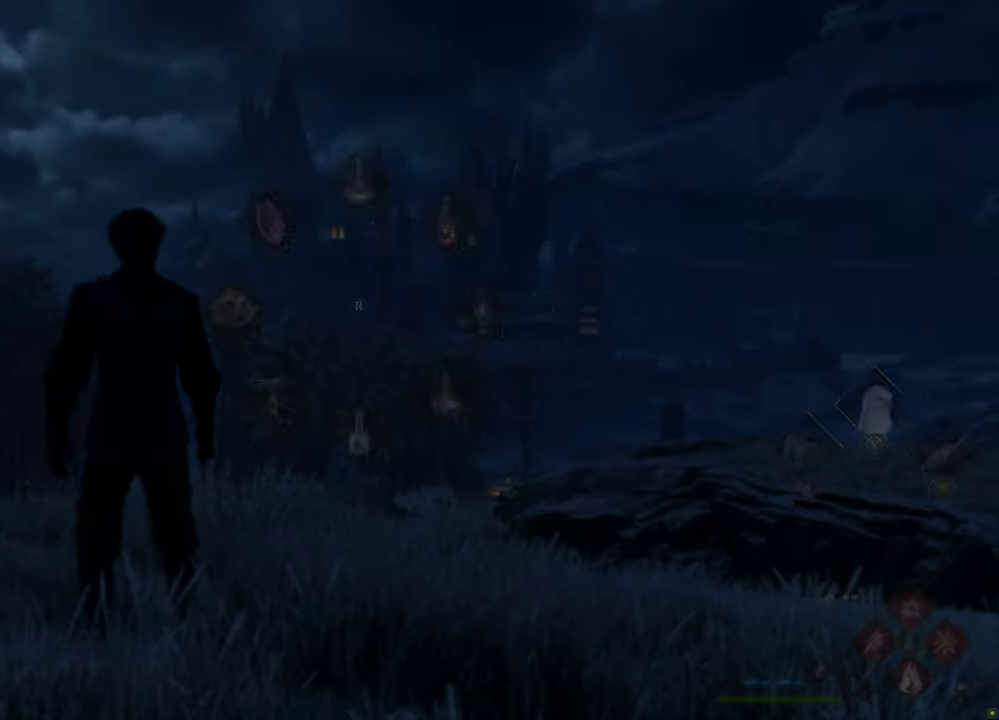
{"buttons": ["L1"], "left_stick": "center", "right_stick": "center", "events": []}
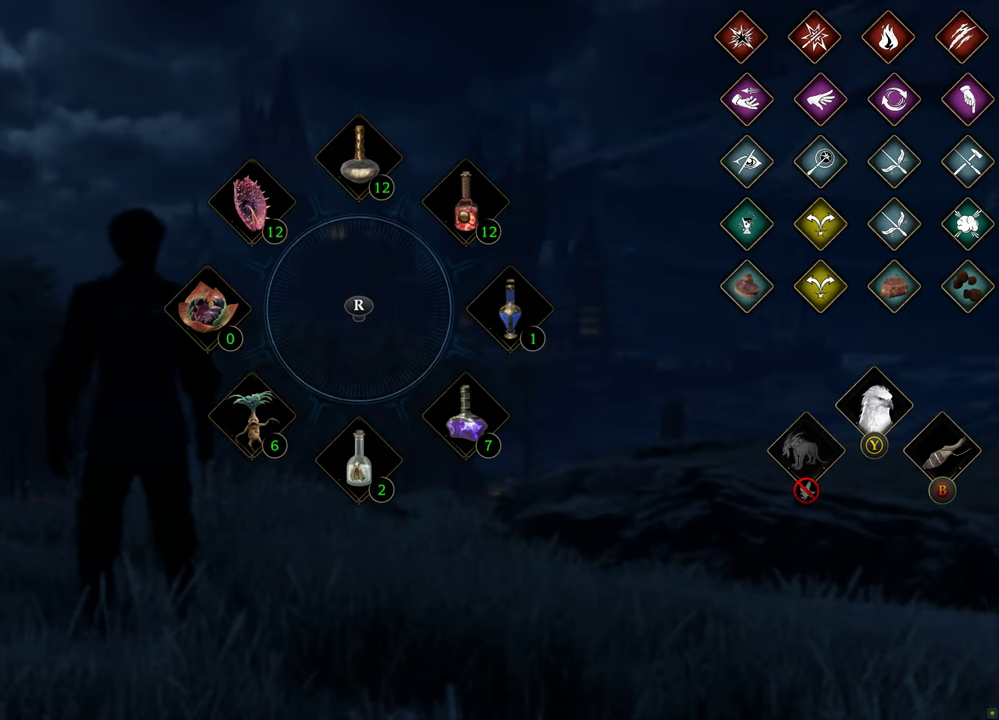
{"buttons": ["L1"], "left_stick": "center", "right_stick": "center", "events": [[67, "DPAD_DOWN", "down"], [200, "DPAD_DOWN", "up"], [351, "DPAD_DOWN", "down"], [451, "DPAD_DOWN", "up"]]}
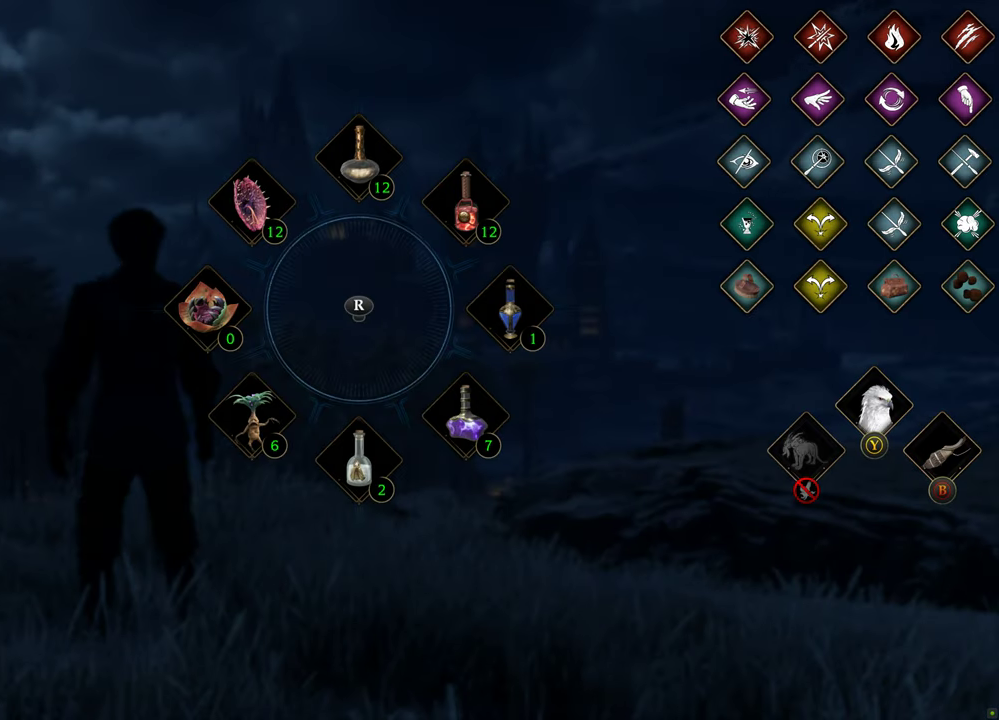
{"buttons": [], "left_stick": "center", "right_stick": "center", "events": [[468, "L1", "up"]]}
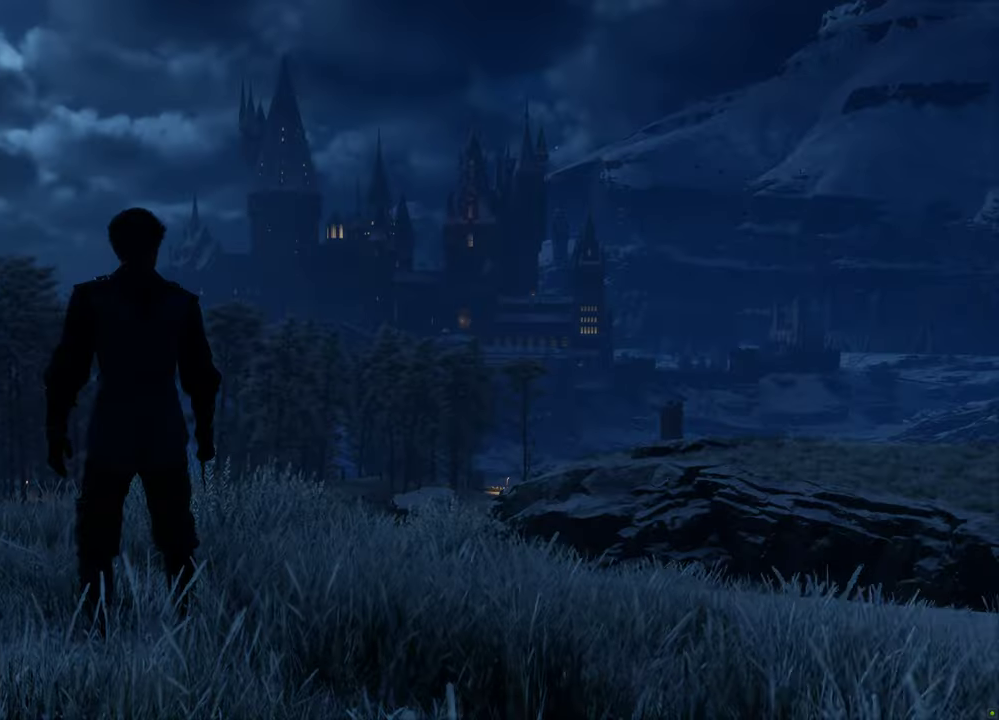
{"buttons": [], "left_stick": "center", "right_stick": "center", "events": []}
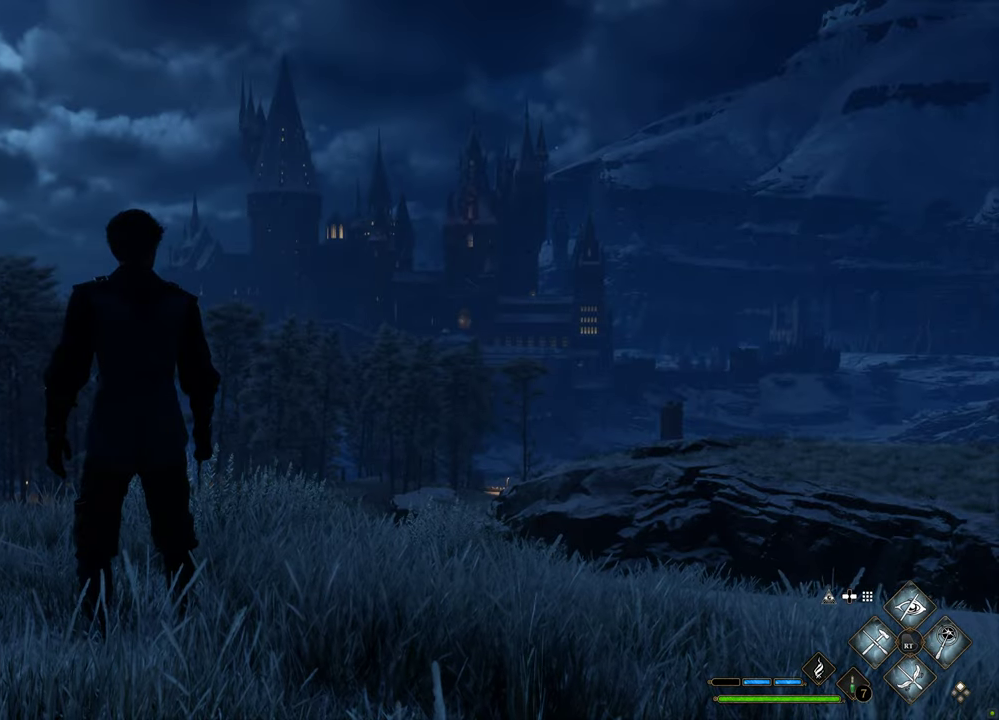
{"buttons": ["L1"], "left_stick": "center", "right_stick": "center", "events": [[401, "L1", "down"]]}
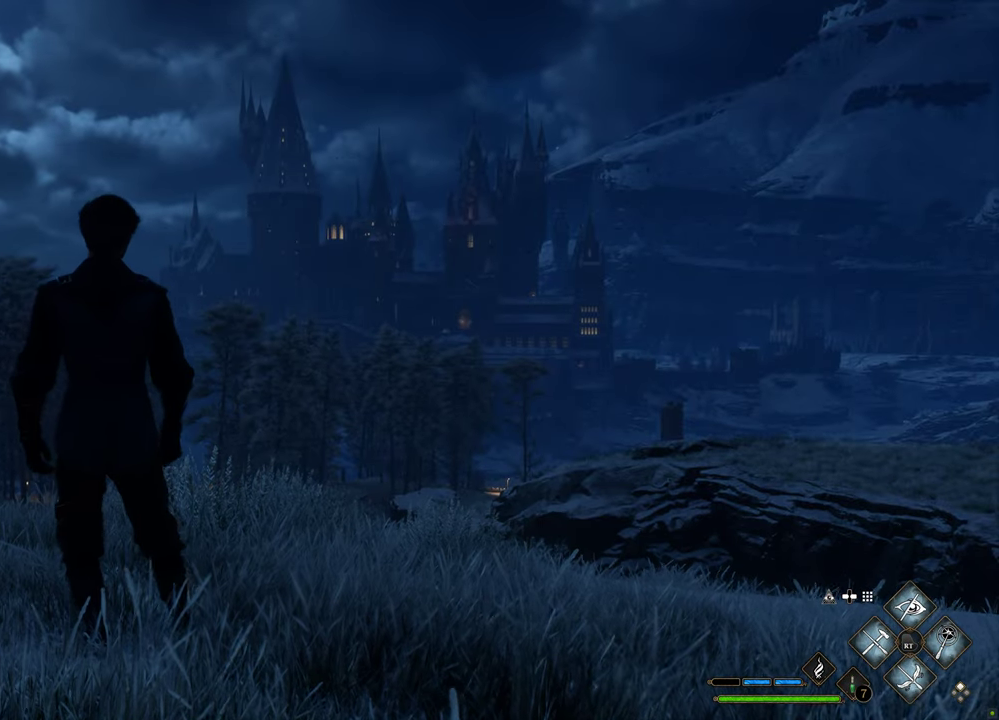
{"buttons": ["L1"], "left_stick": "center", "right_stick": "center", "events": []}
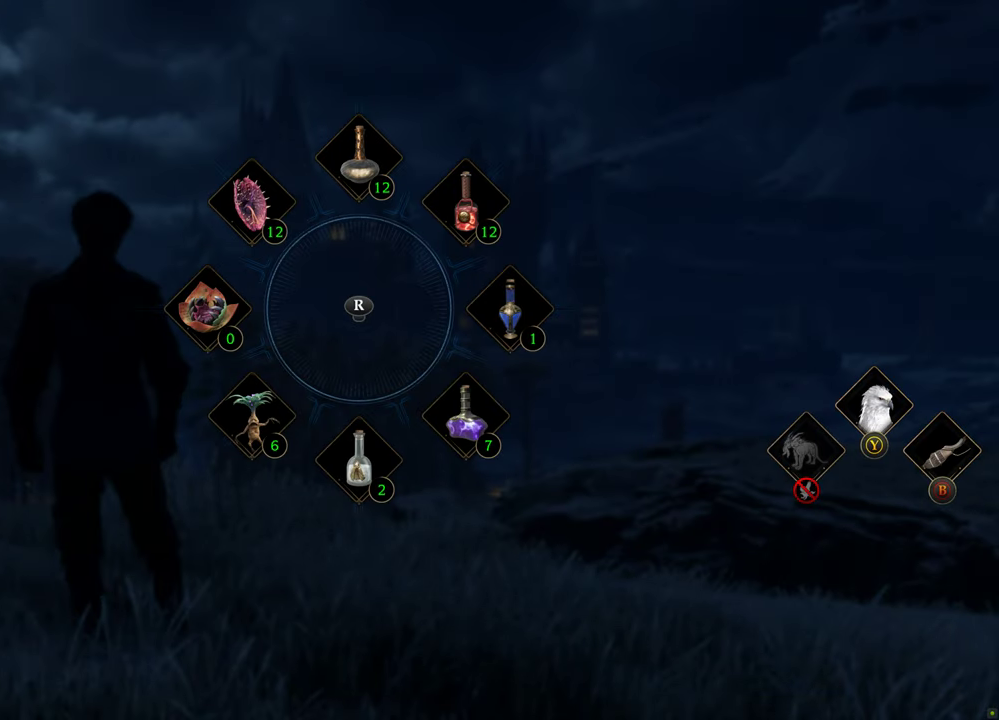
{"buttons": ["L1"], "left_stick": "center", "right_stick": "center", "events": []}
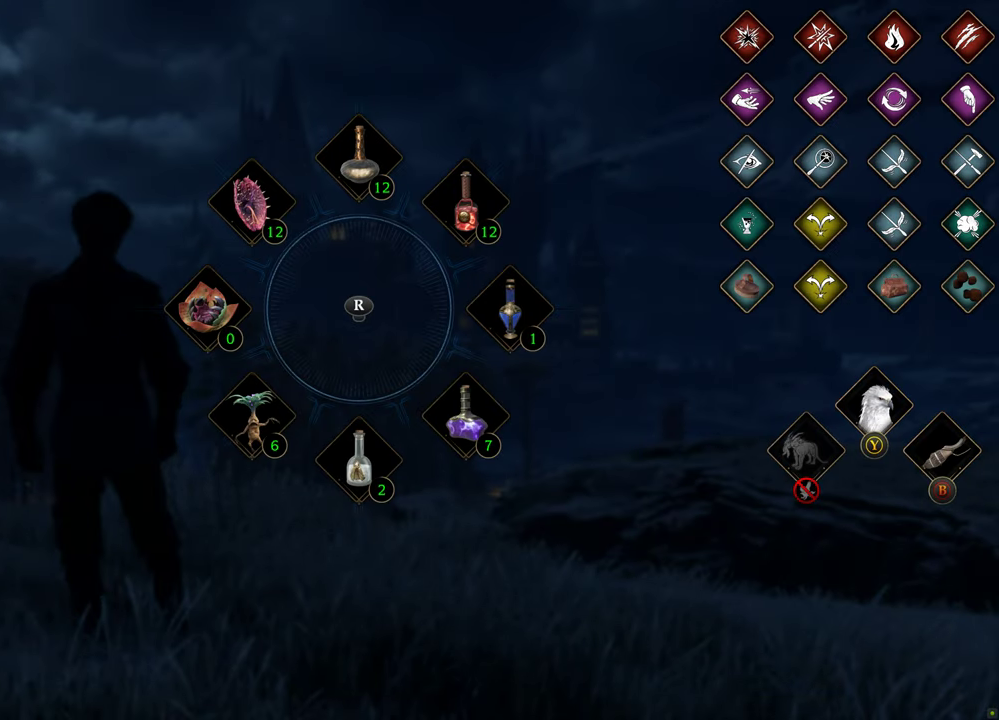
{"buttons": ["L1"], "left_stick": "center", "right_stick": "center", "events": [[200, "DPAD_DOWN", "down"], [267, "DPAD_DOWN", "up"], [334, "DPAD_DOWN", "down"], [468, "DPAD_DOWN", "up"]]}
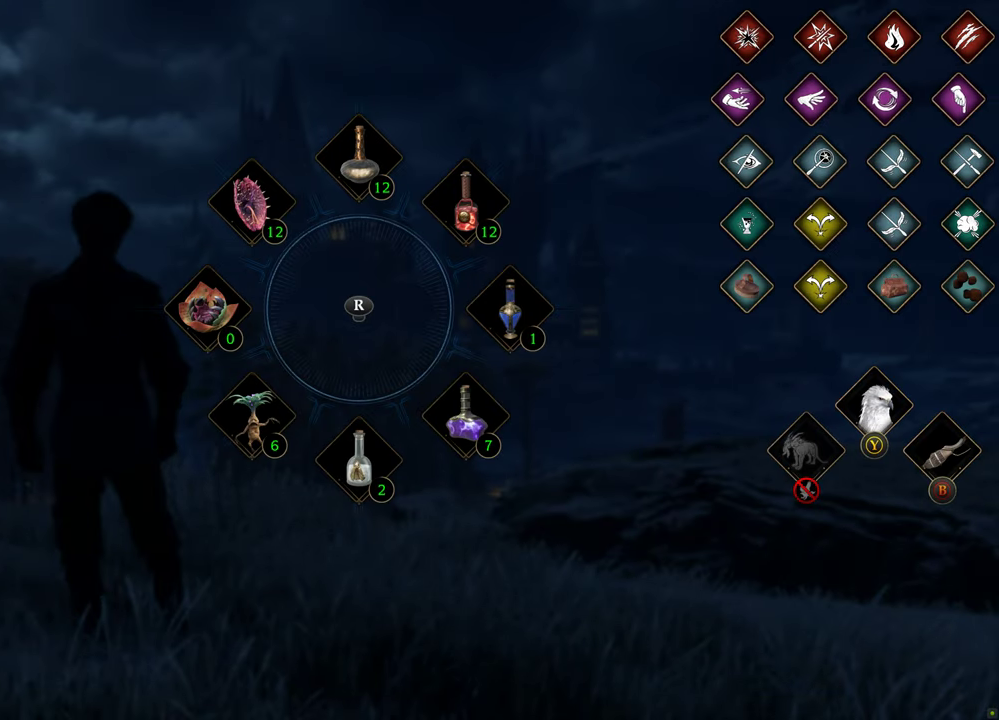
{"buttons": ["L1"], "left_stick": "center", "right_stick": "center", "events": [[34, "DPAD_DOWN", "down"], [101, "DPAD_DOWN", "up"], [301, "DPAD_DOWN", "down"], [385, "DPAD_DOWN", "up"]]}
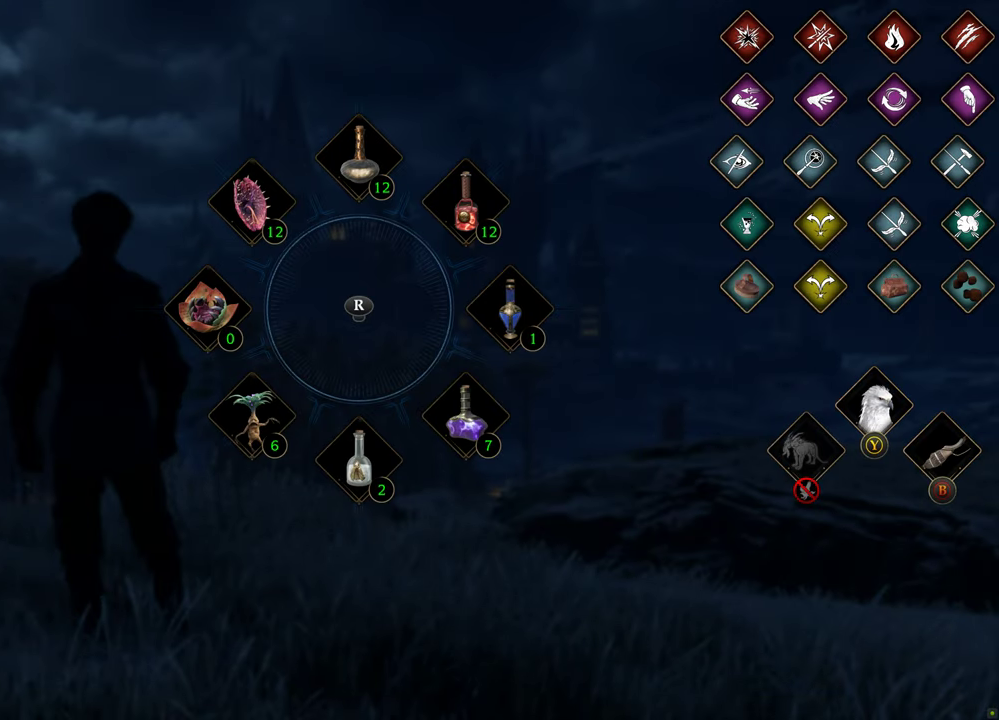
{"buttons": ["L1"], "left_stick": "center", "right_stick": "center", "events": [[183, "DPAD_DOWN", "down"], [300, "DPAD_DOWN", "up"]]}
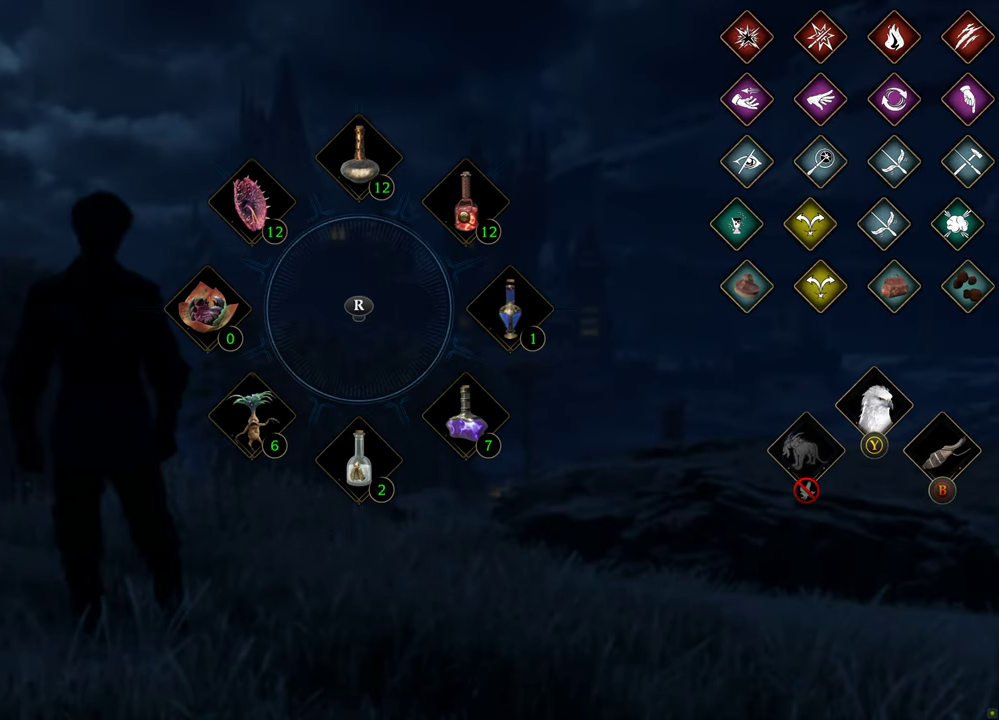
{"buttons": [], "left_stick": "center", "right_stick": "center", "events": [[83, "L1", "up"]]}
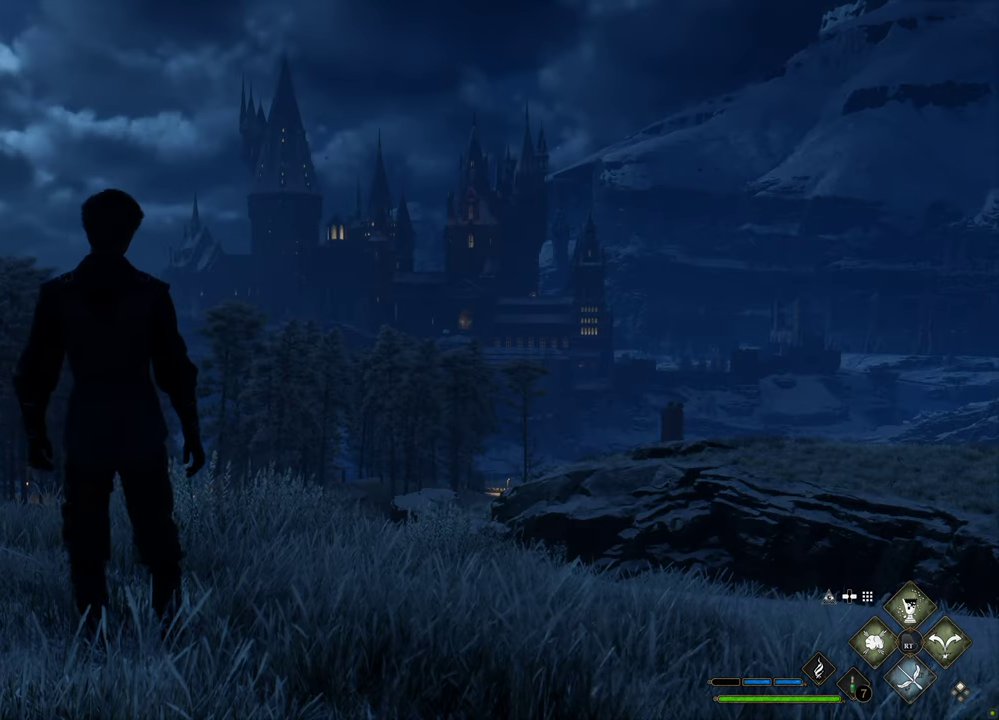
{"buttons": [], "left_stick": "center", "right_stick": "center", "events": []}
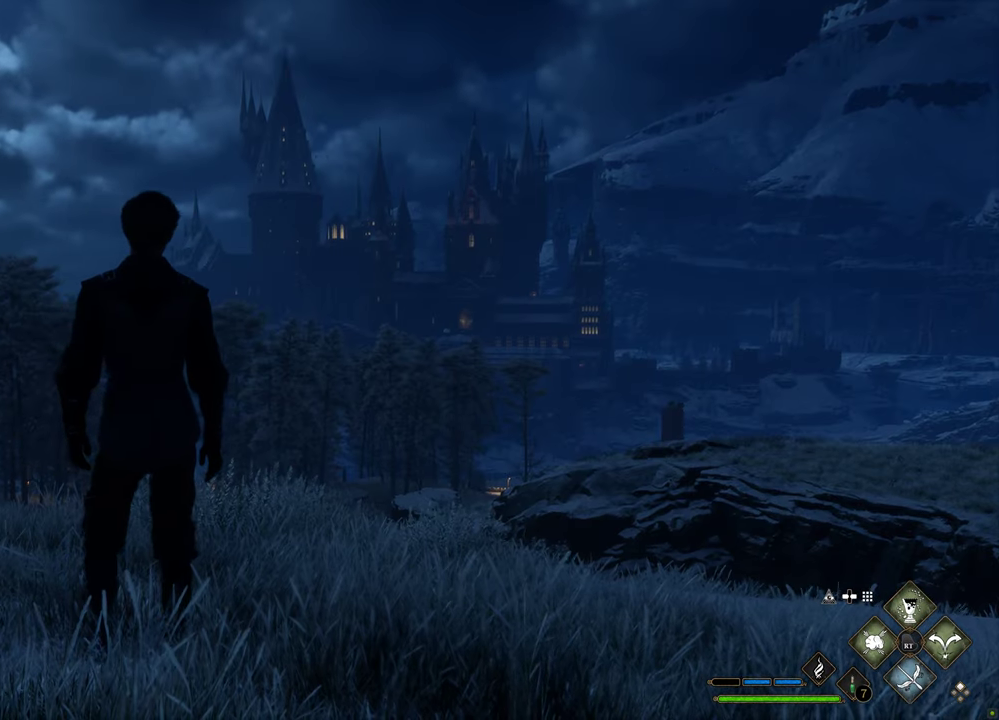
{"buttons": ["L1"], "left_stick": "center", "right_stick": "center", "events": [[100, "L1", "down"]]}
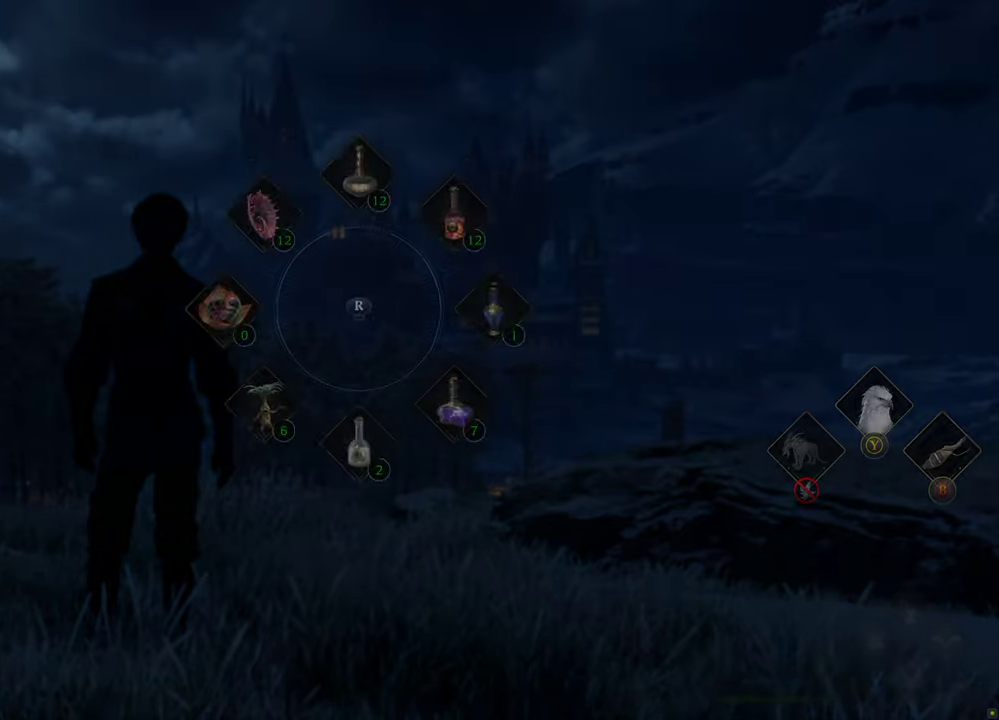
{"buttons": ["L1"], "left_stick": "center", "right_stick": "center", "events": []}
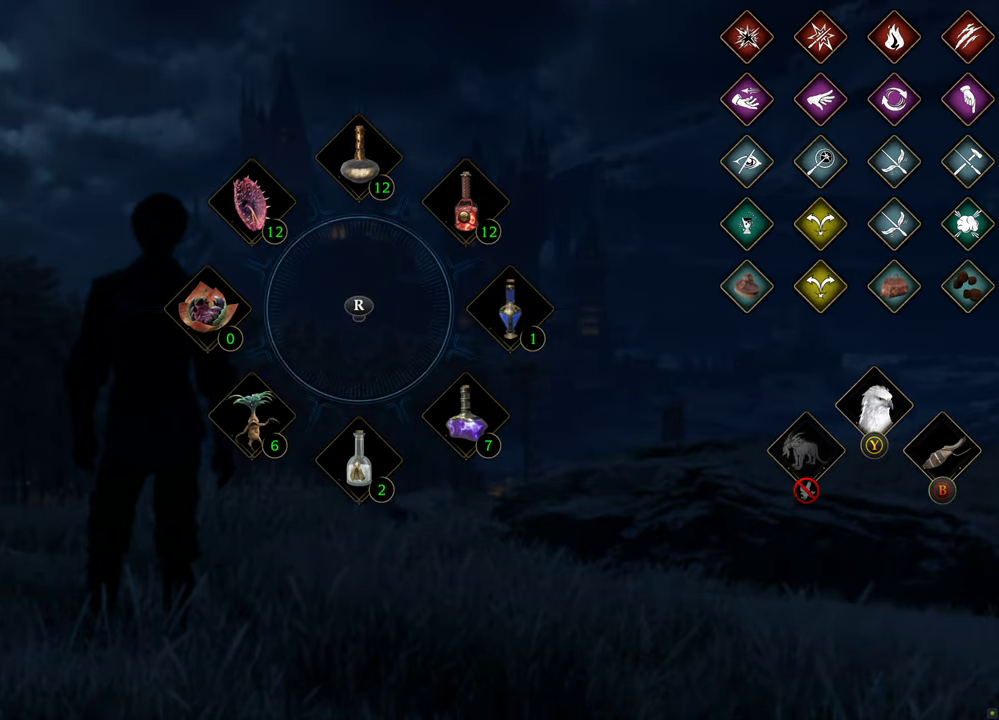
{"buttons": ["L1"], "left_stick": "center", "right_stick": "center", "events": [[151, "DPAD_DOWN", "down"], [435, "DPAD_DOWN", "up"]]}
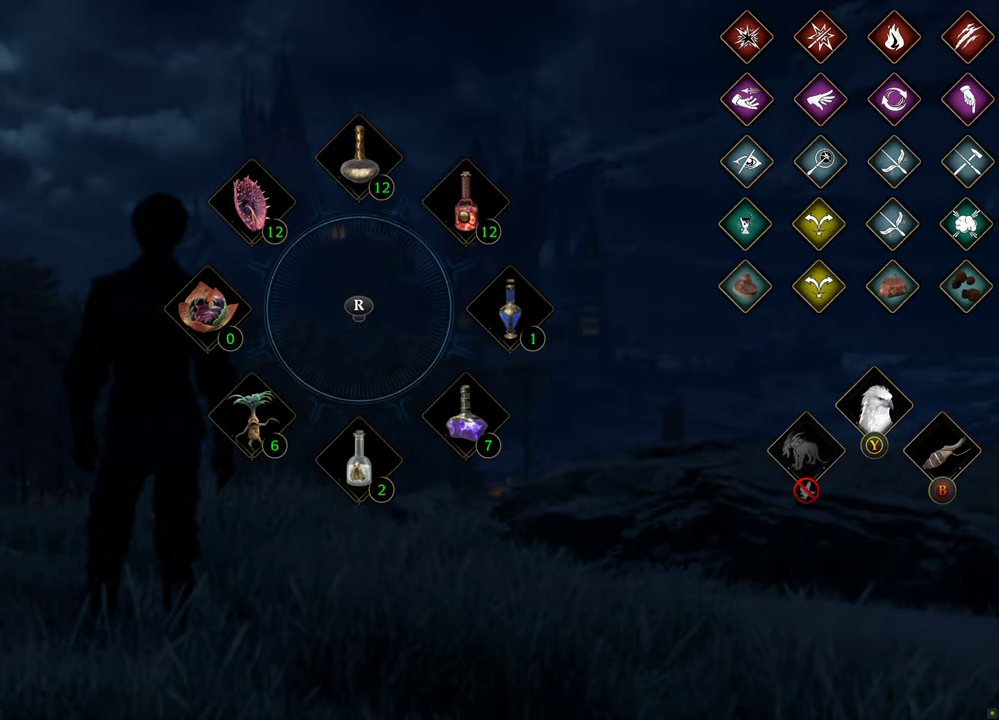
{"buttons": ["L1"], "left_stick": "center", "right_stick": "center", "events": []}
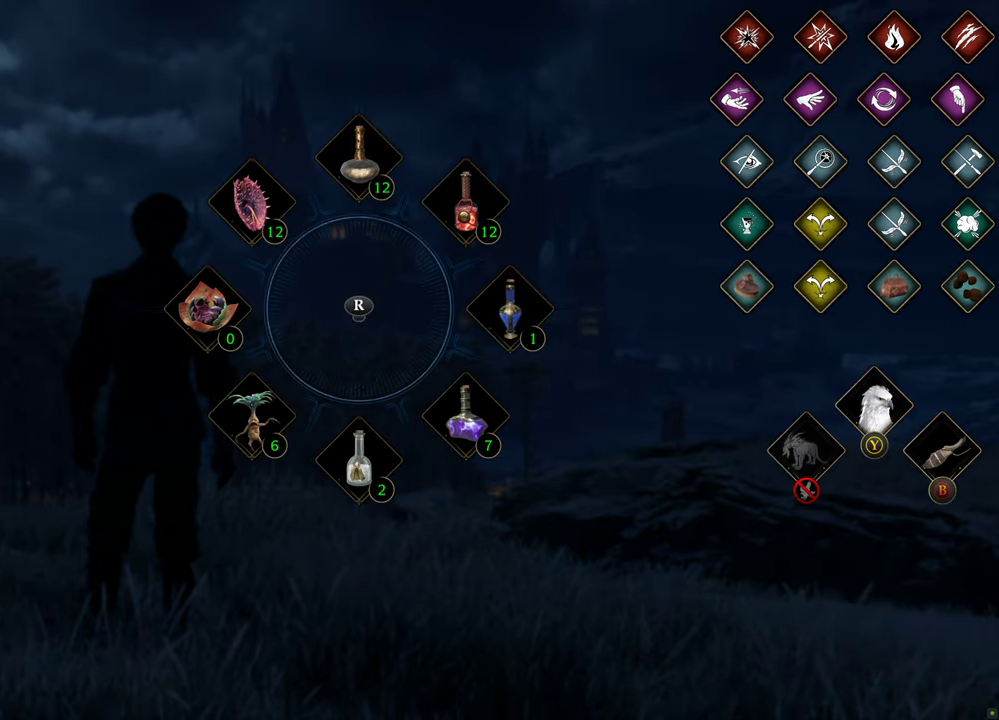
{"buttons": ["L1"], "left_stick": "center", "right_stick": "center", "events": [[83, "DPAD_UP", "down"], [184, "DPAD_UP", "up"], [267, "DPAD_UP", "down"], [418, "DPAD_UP", "up"]]}